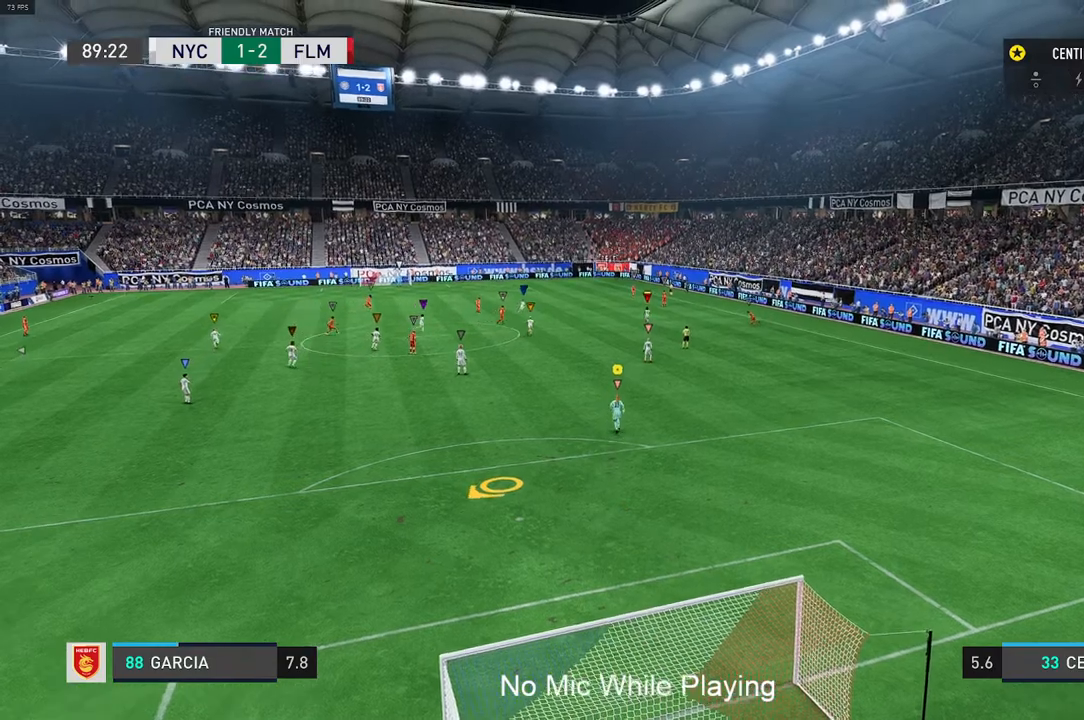
Gameplay with a controller (Xbox layout); each line is a JSON object with the inputs held at the frame after it (dt_ms = milliseconds from this image to that frame). "events" lists button and stick changes between this image and that frame as [ms after this image, input, new state], when the widget could be followed in between. Not read: L2 L3 R3.
{"dt_ms": 500, "buttons": ["R2"], "left_stick": "center", "right_stick": "center", "events": [[300, "left_stick", "center"], [367, "R2", "down"]]}
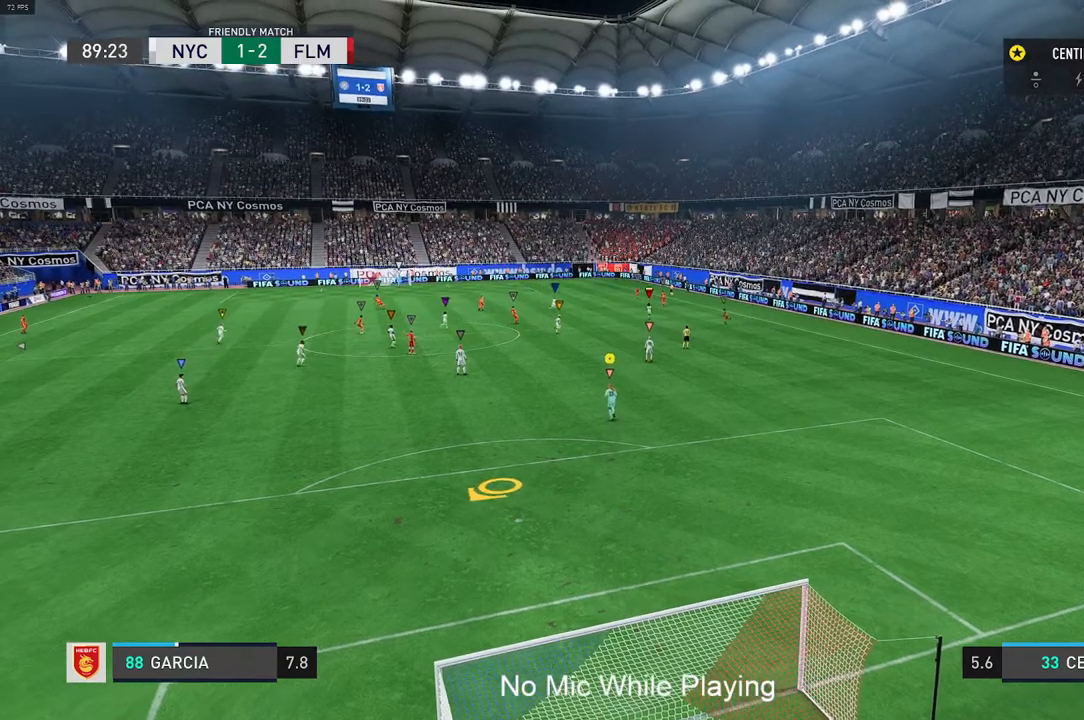
{"dt_ms": 1000, "buttons": ["R2"], "left_stick": "center", "right_stick": "center"}
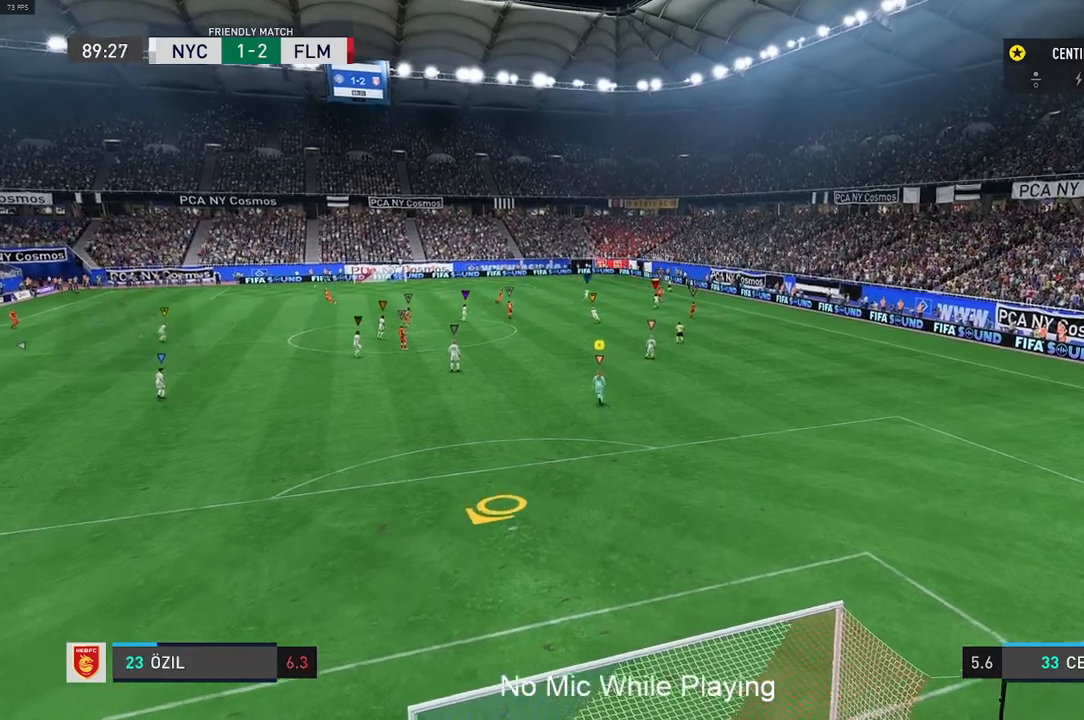
{"dt_ms": 500, "buttons": ["R2"], "left_stick": "center", "right_stick": "center", "events": [[450, "R2", "up"], [500, "R2", "down"]]}
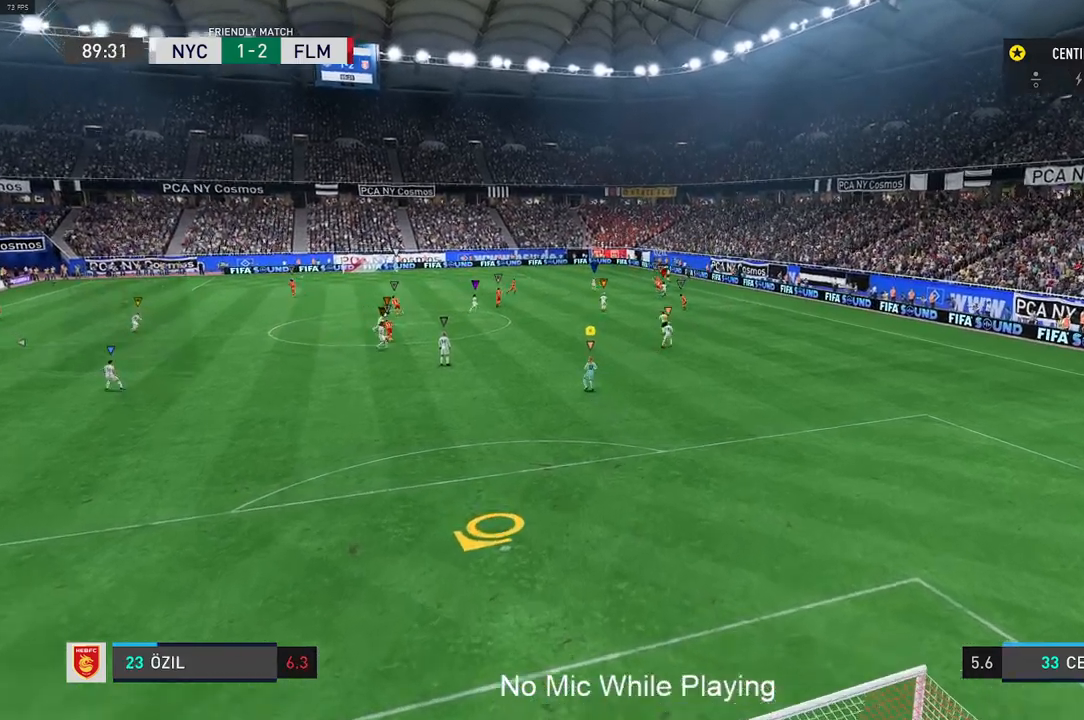
{"dt_ms": 500, "buttons": [], "left_stick": "down", "right_stick": "center"}
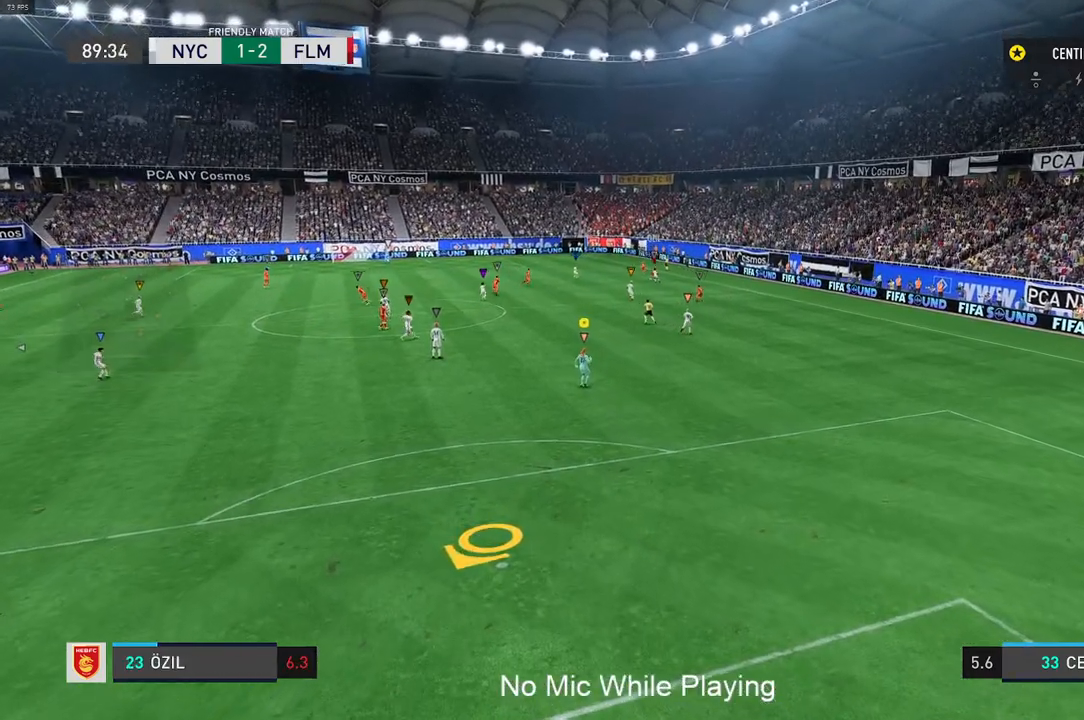
{"dt_ms": 500, "buttons": [], "left_stick": "down", "right_stick": "center", "events": []}
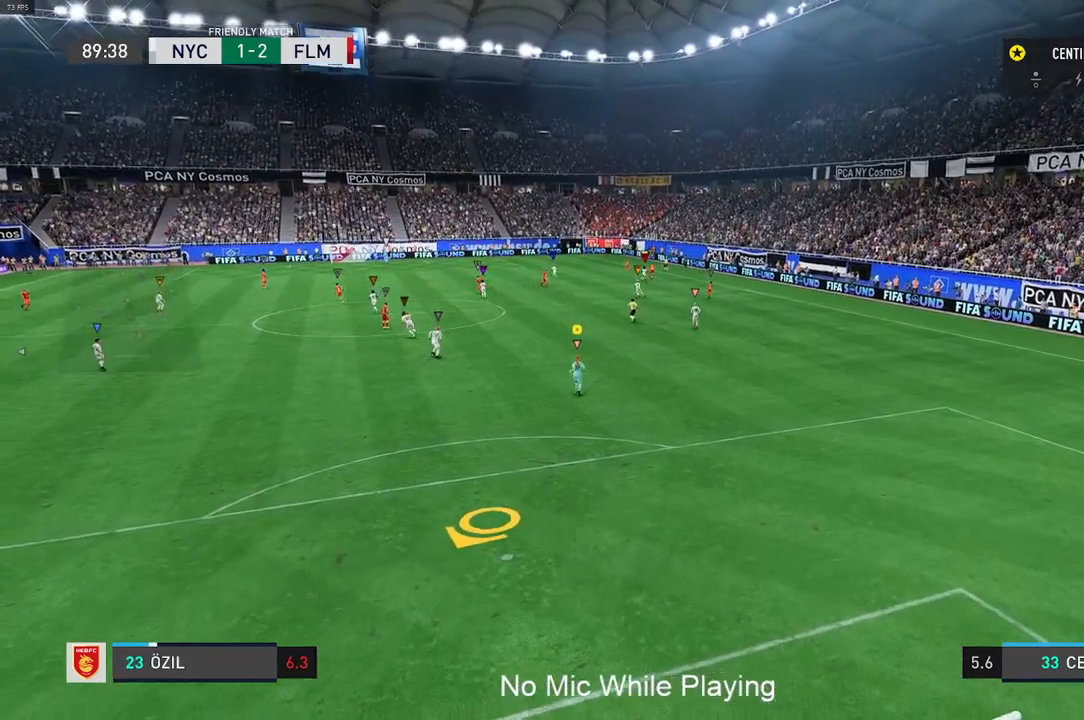
{"dt_ms": 500, "buttons": [], "left_stick": "down", "right_stick": "center", "events": []}
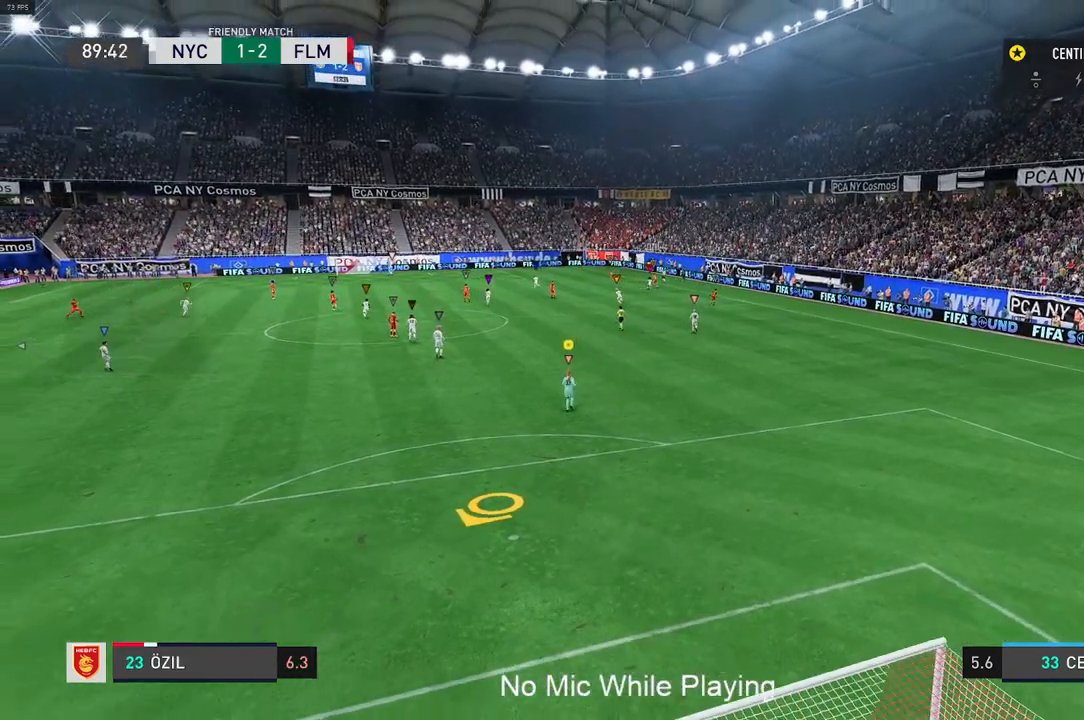
{"dt_ms": 1000, "buttons": ["R2"], "left_stick": "center", "right_stick": "center"}
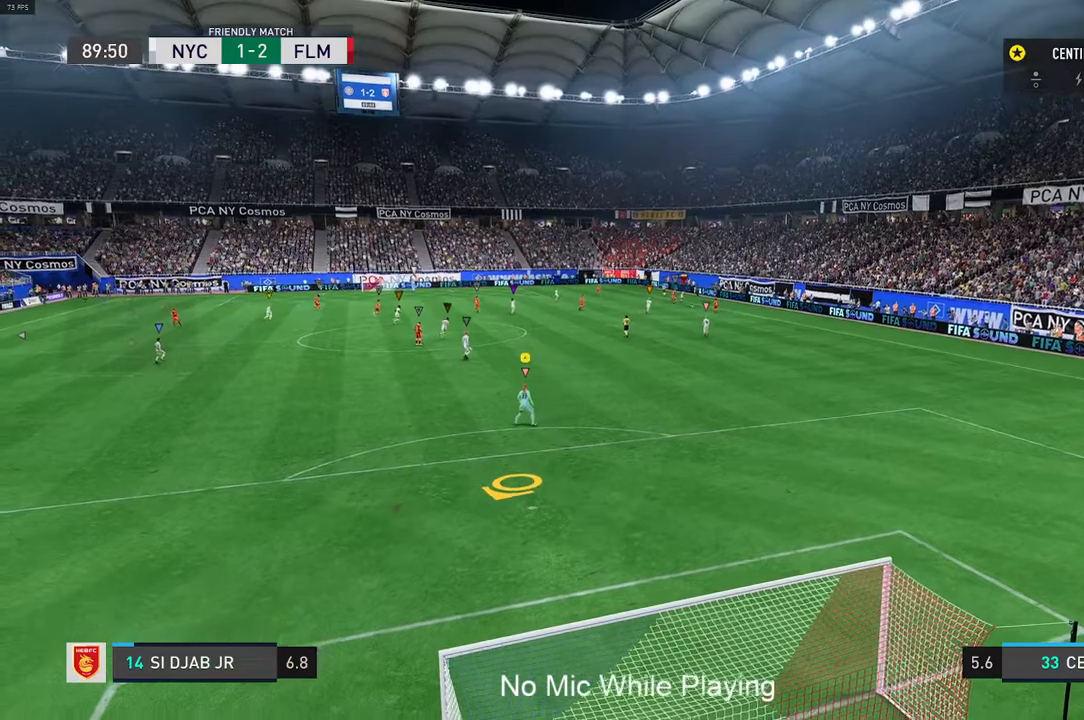
{"dt_ms": 500, "buttons": ["R2"], "left_stick": "down", "right_stick": "center"}
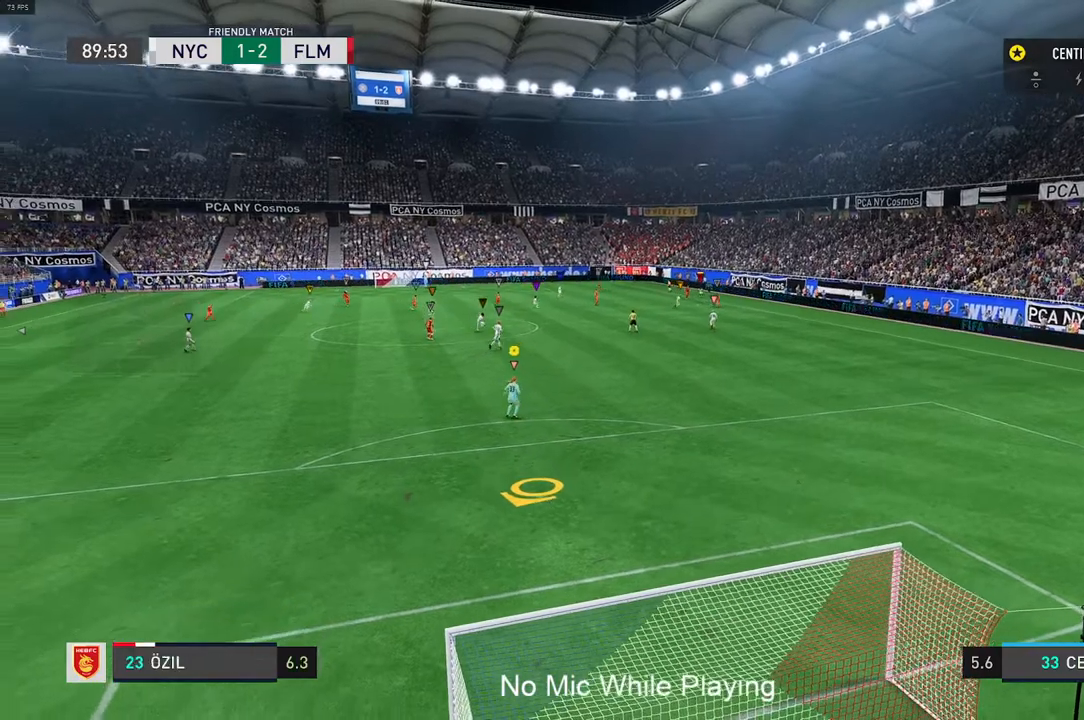
{"dt_ms": 500, "buttons": [], "left_stick": "down", "right_stick": "center", "events": [[50, "R2", "up"]]}
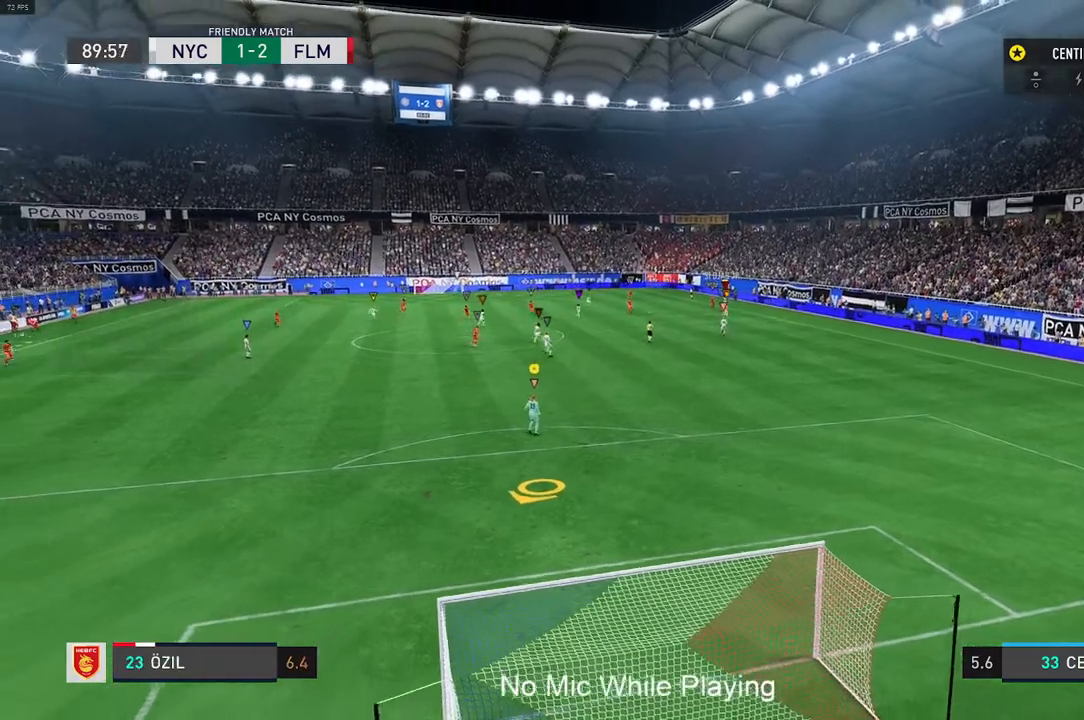
{"dt_ms": 500, "buttons": [], "left_stick": "down-right", "right_stick": "center"}
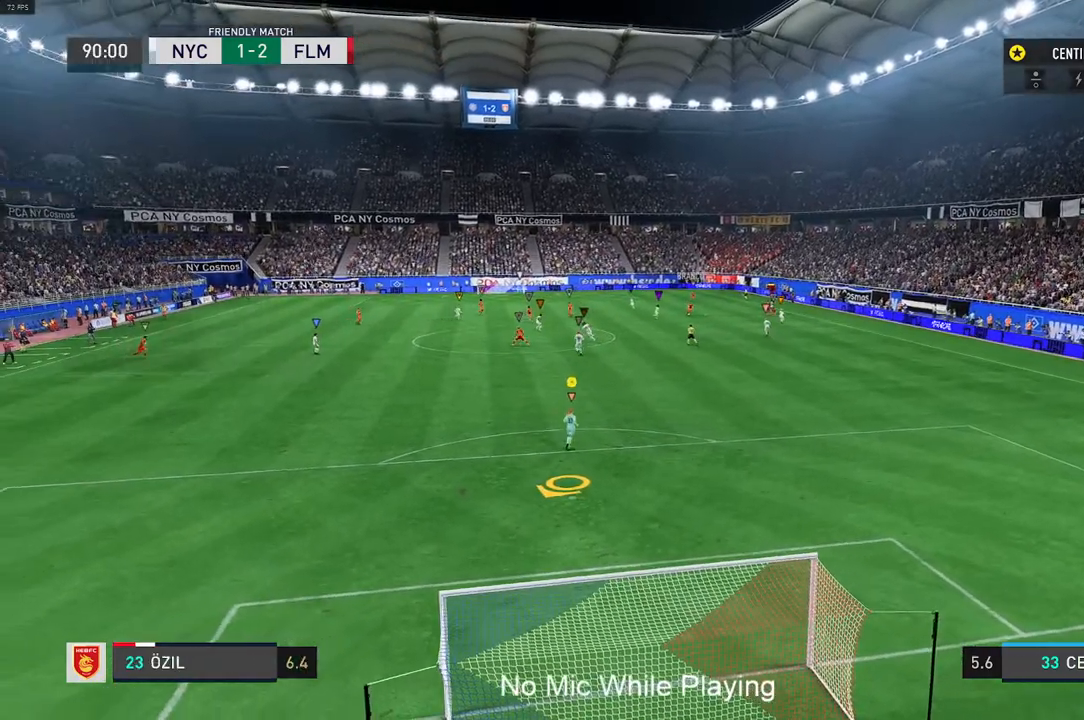
{"dt_ms": 500, "buttons": ["R2"], "left_stick": "center", "right_stick": "center"}
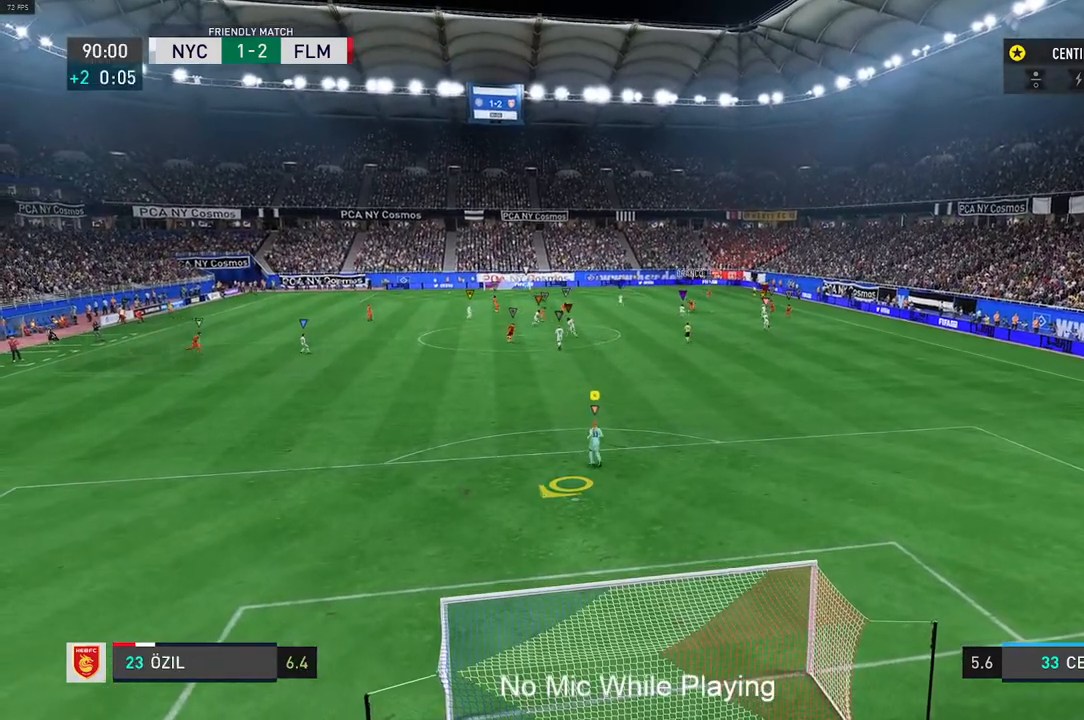
{"dt_ms": 500, "buttons": [], "left_stick": "up", "right_stick": "center", "events": [[33, "R2", "up"], [267, "left_stick", "up"]]}
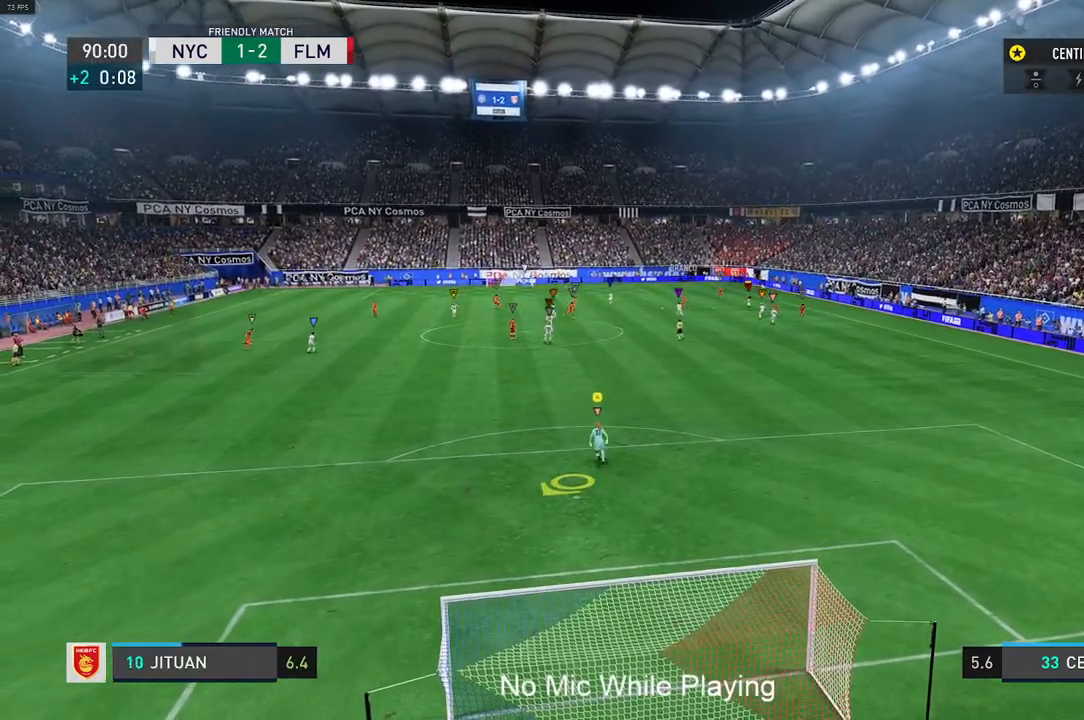
{"dt_ms": 500, "buttons": ["R2"], "left_stick": "up", "right_stick": "center", "events": [[150, "R2", "down"]]}
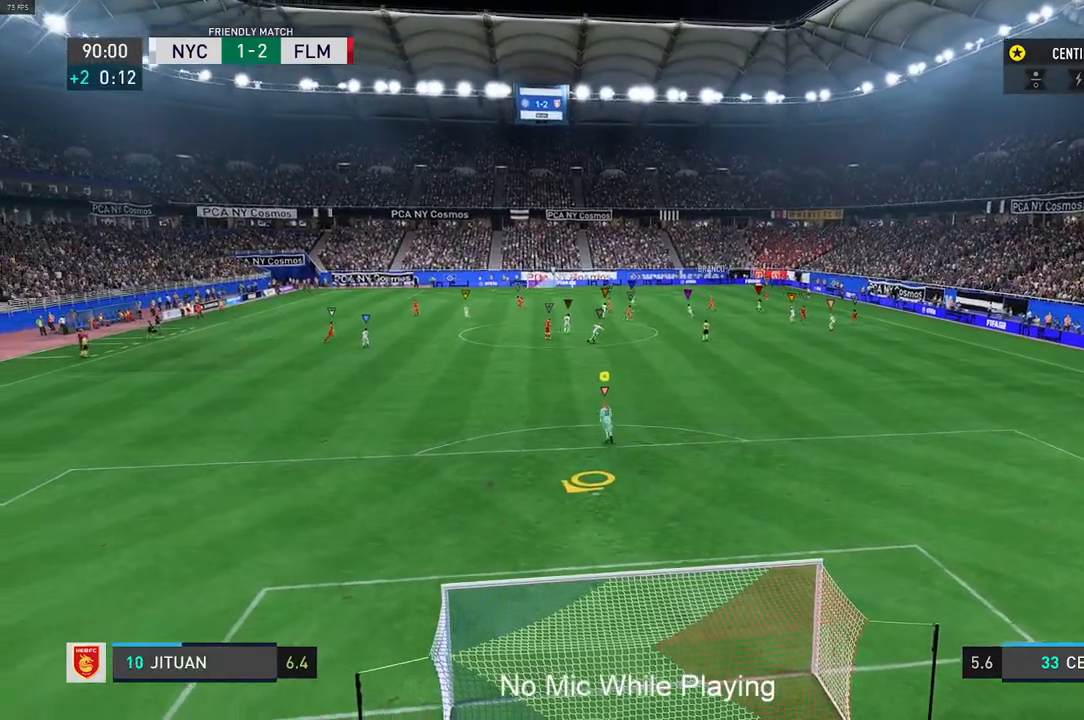
{"dt_ms": 500, "buttons": [], "left_stick": "down", "right_stick": "center", "events": [[167, "left_stick", "center"], [417, "left_stick", "down"], [450, "R2", "up"]]}
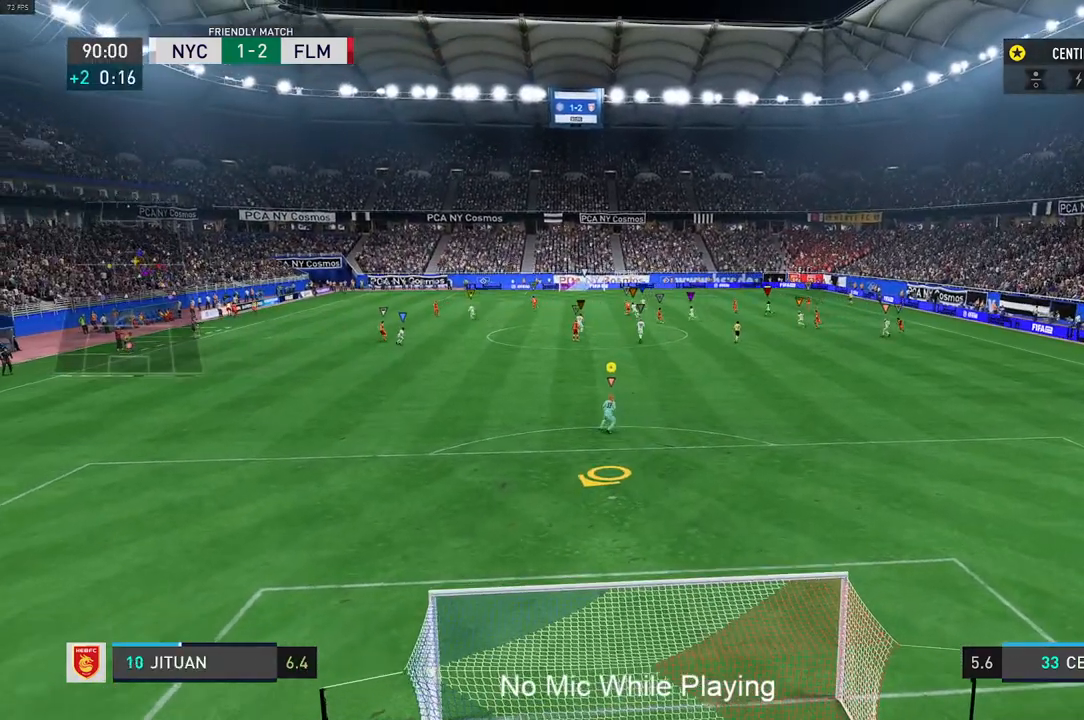
{"dt_ms": 1000, "buttons": ["R2"], "left_stick": "center", "right_stick": "center"}
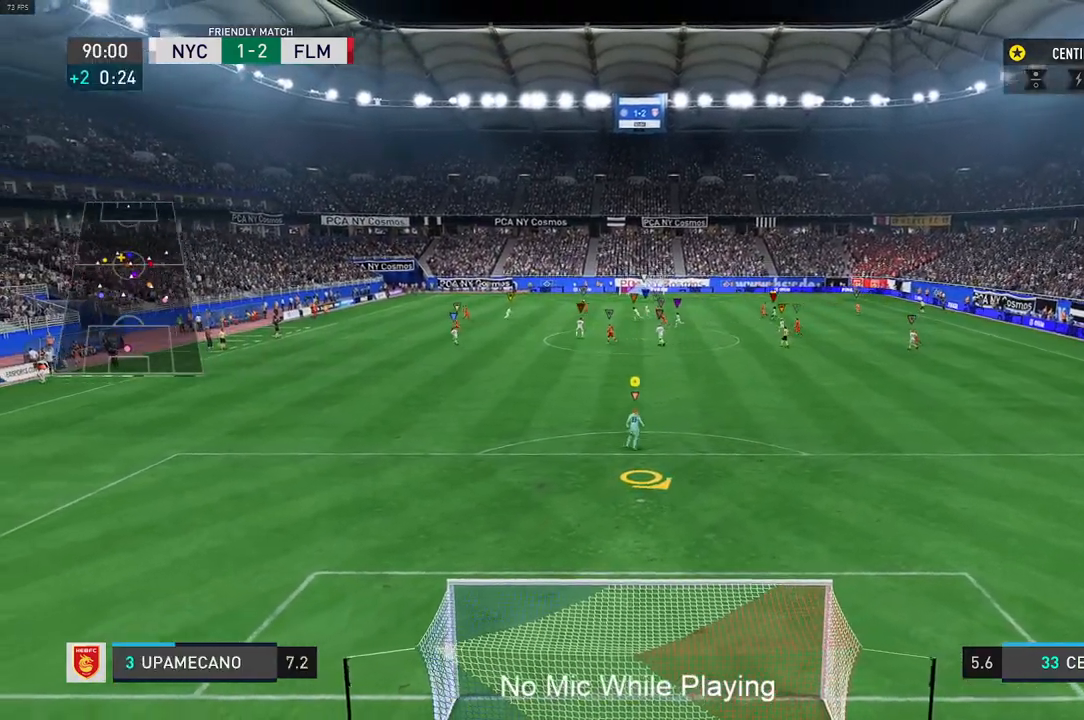
{"dt_ms": 500, "buttons": [], "left_stick": "center", "right_stick": "center", "events": [[50, "R2", "up"], [250, "left_stick", "up-left"], [450, "left_stick", "center"]]}
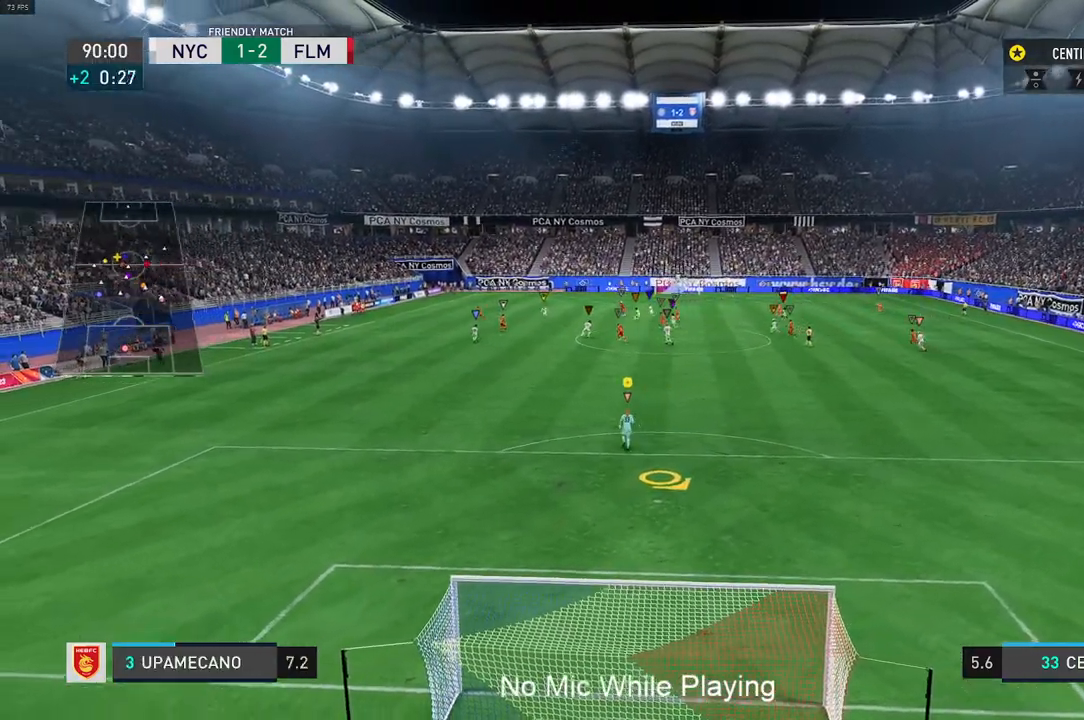
{"dt_ms": 500, "buttons": [], "left_stick": "center", "right_stick": "center", "events": []}
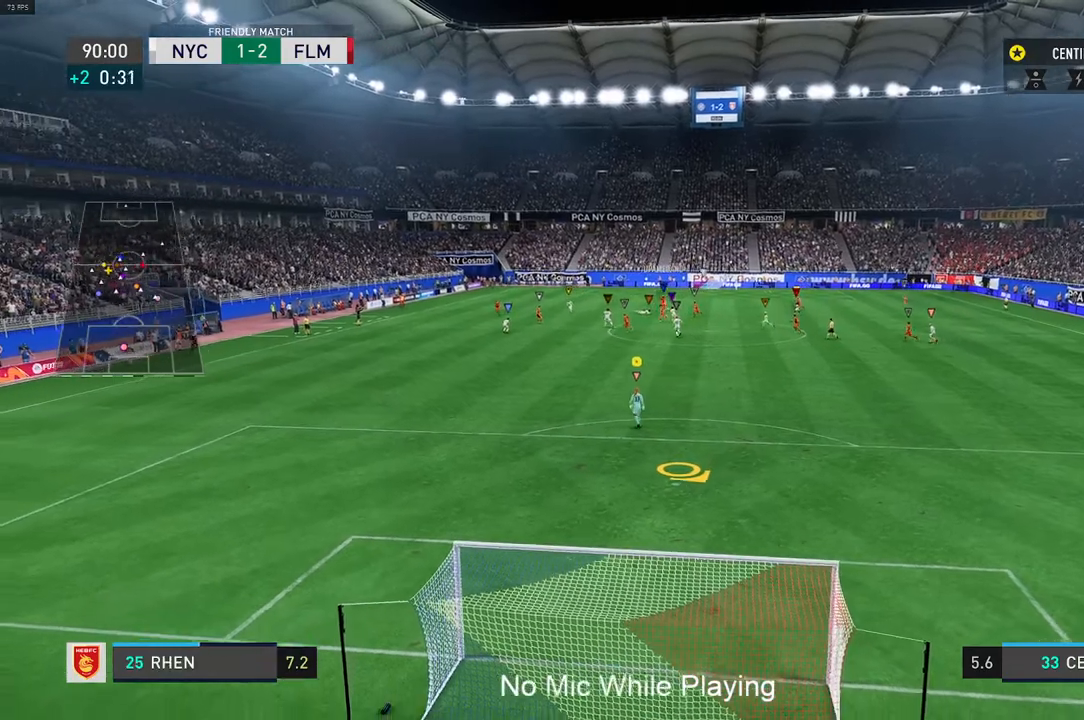
{"dt_ms": 500, "buttons": [], "left_stick": "left", "right_stick": "center"}
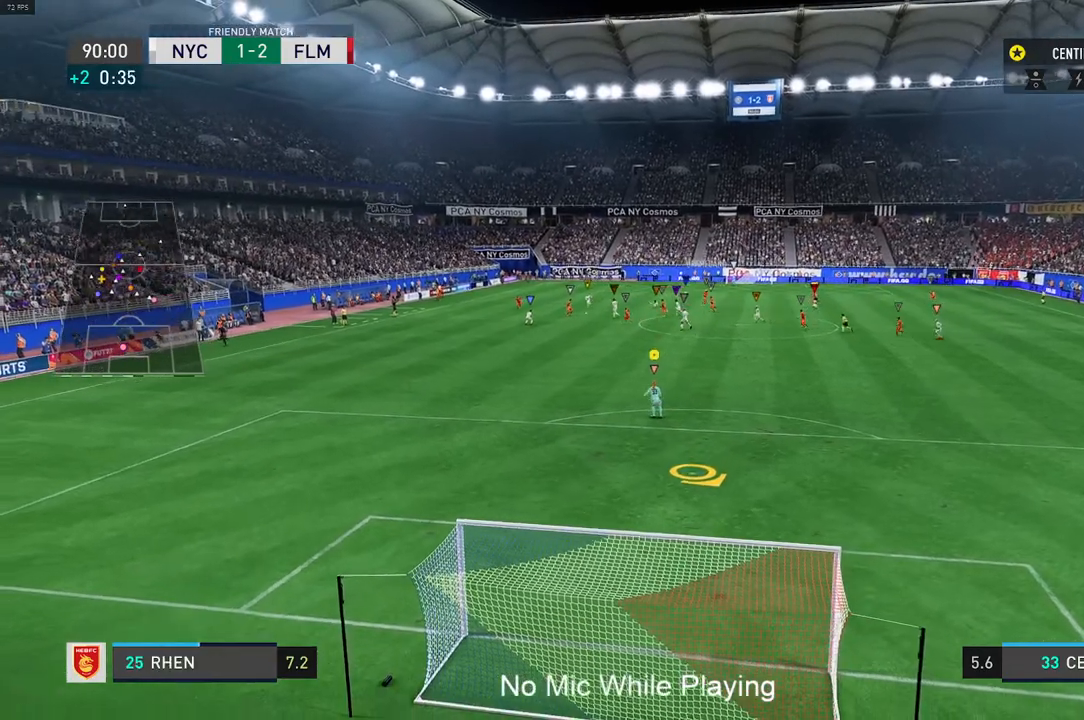
{"dt_ms": 500, "buttons": [], "left_stick": "center", "right_stick": "center", "events": [[267, "left_stick", "down-left"], [467, "left_stick", "center"]]}
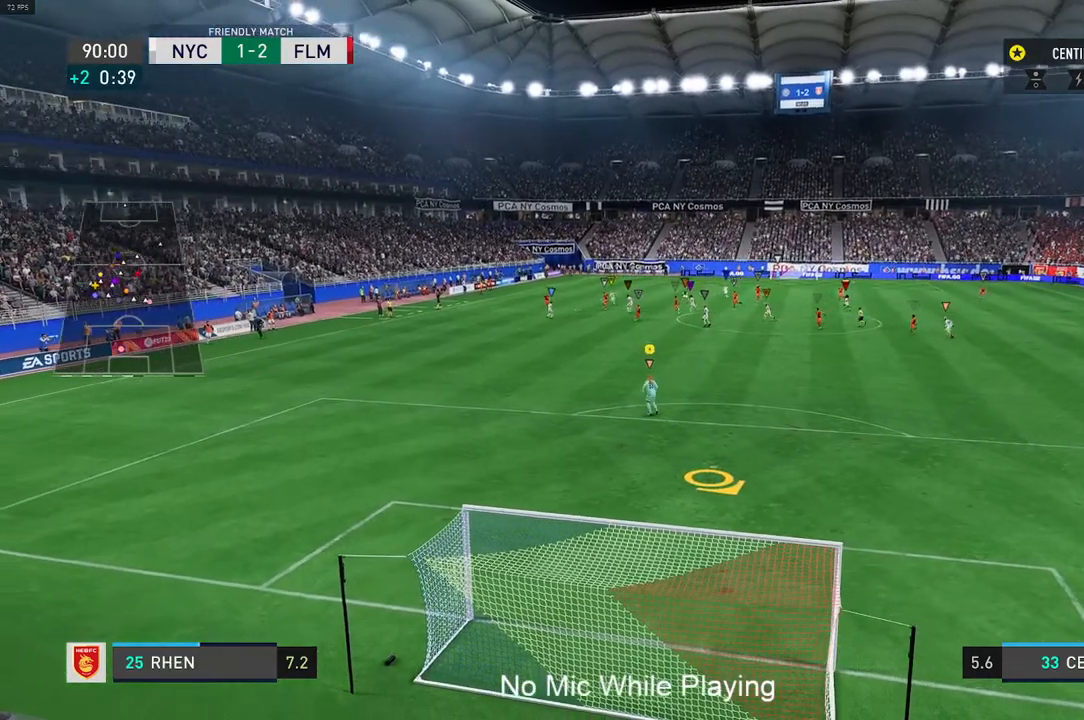
{"dt_ms": 500, "buttons": [], "left_stick": "down-left", "right_stick": "center", "events": [[267, "left_stick", "down-left"]]}
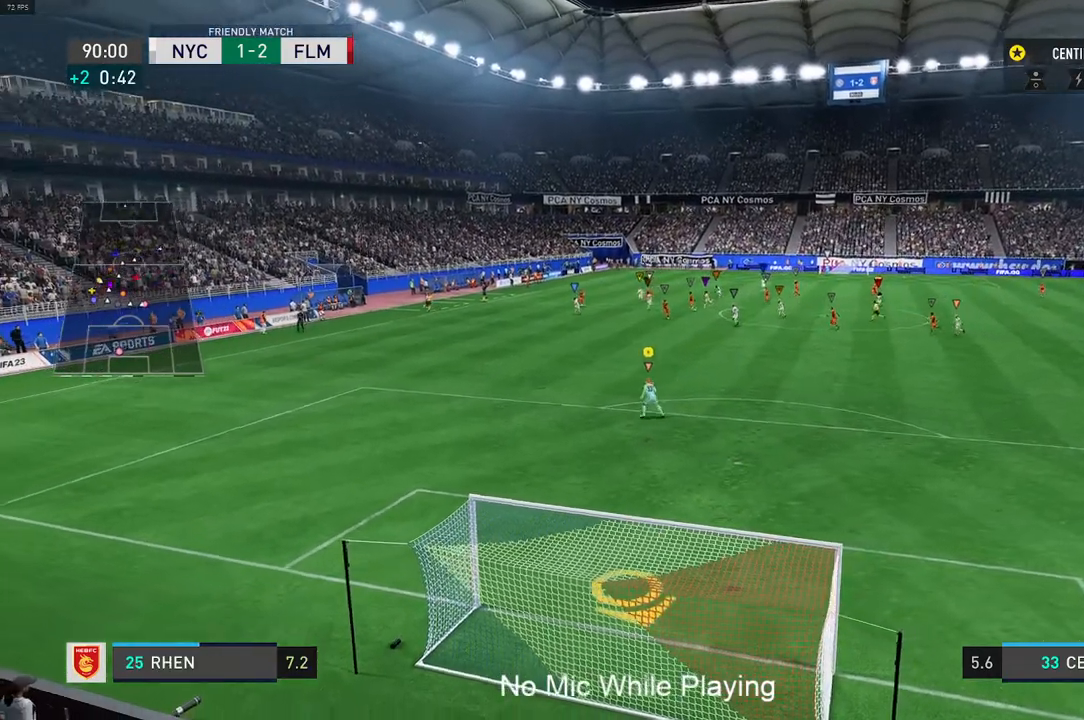
{"dt_ms": 500, "buttons": [], "left_stick": "center", "right_stick": "center", "events": [[83, "left_stick", "center"], [350, "left_stick", "left"], [467, "left_stick", "center"]]}
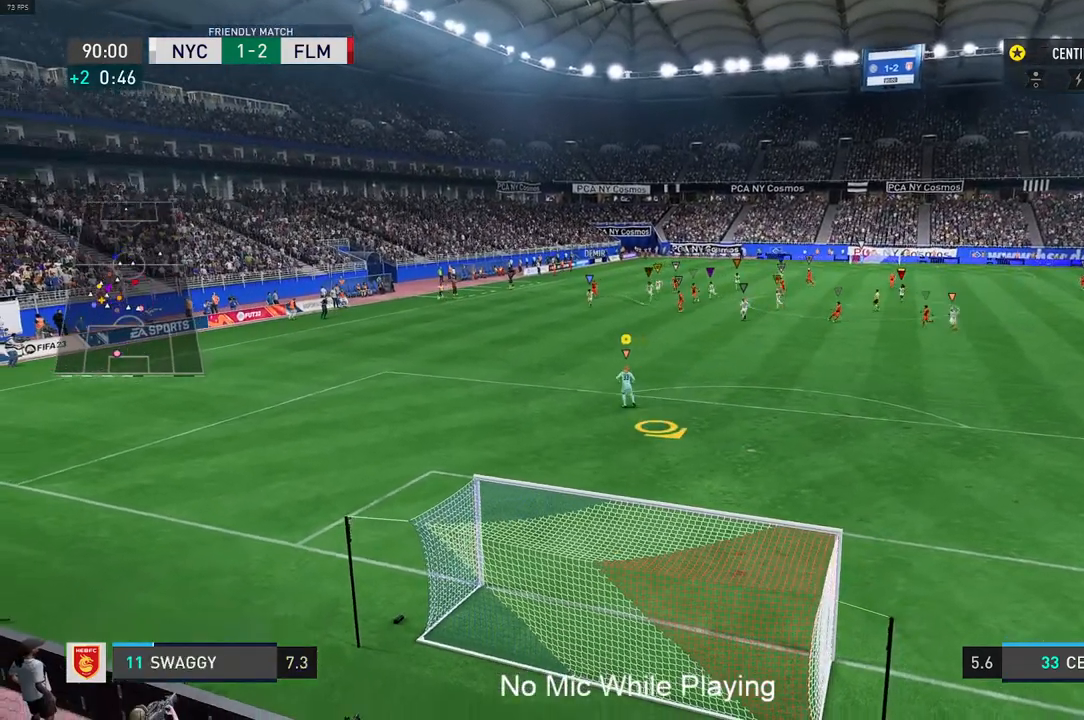
{"dt_ms": 500, "buttons": [], "left_stick": "down", "right_stick": "center", "events": [[67, "left_stick", "down"]]}
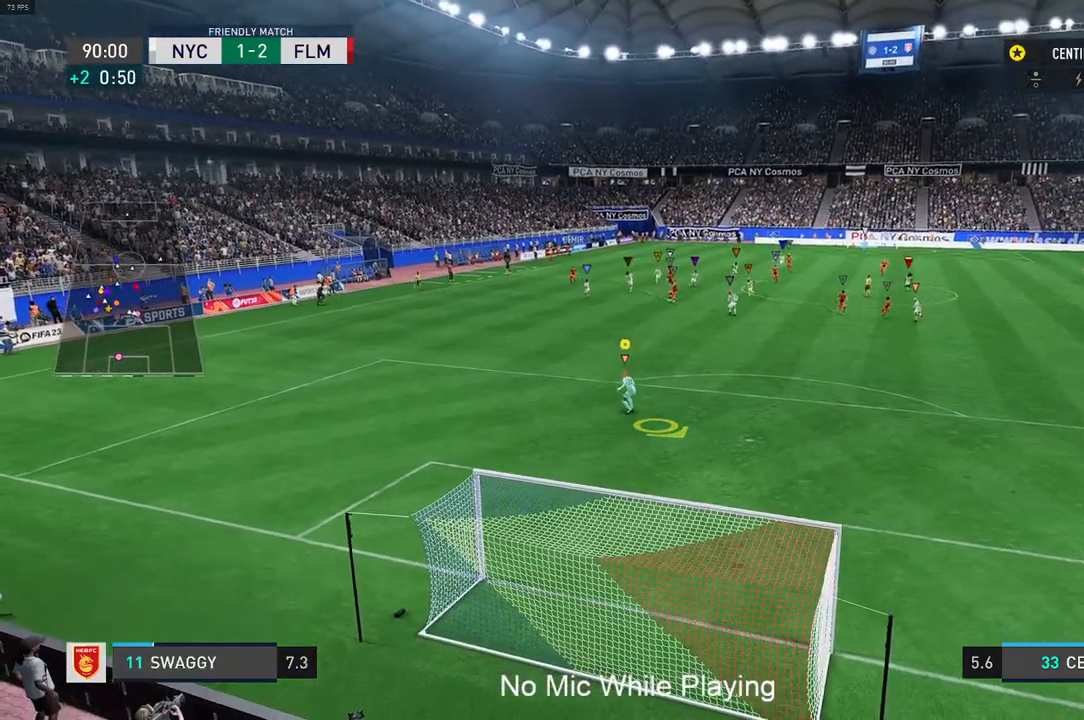
{"dt_ms": 500, "buttons": [], "left_stick": "down", "right_stick": "center", "events": []}
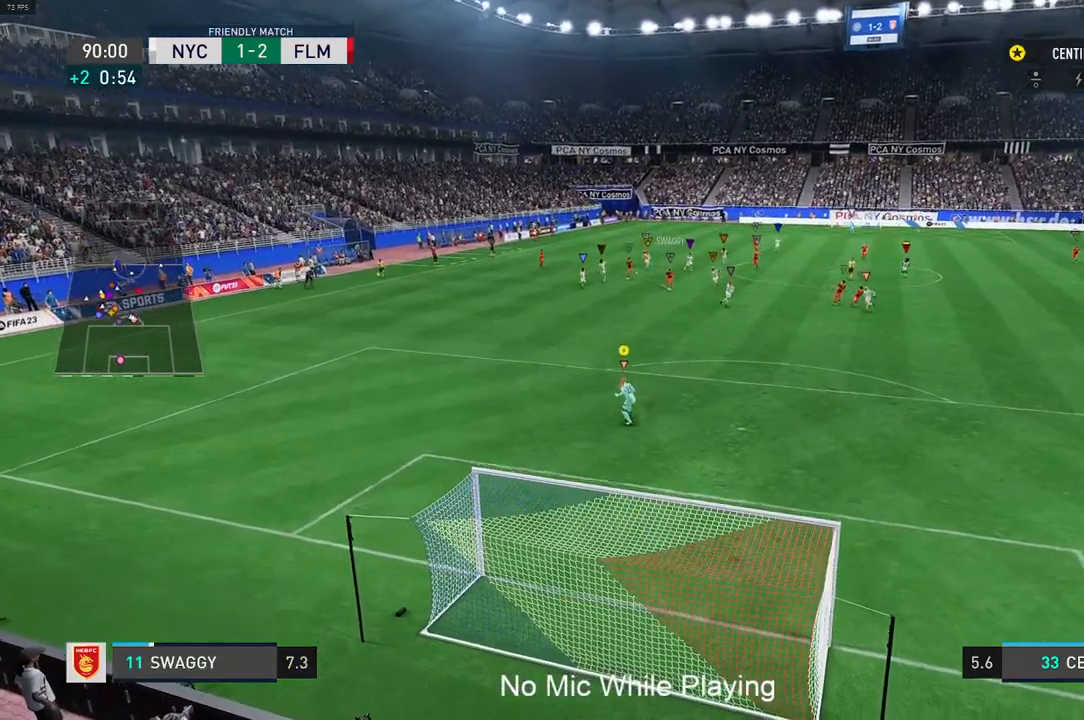
{"dt_ms": 500, "buttons": [], "left_stick": "down-right", "right_stick": "center", "events": [[383, "left_stick", "down-right"]]}
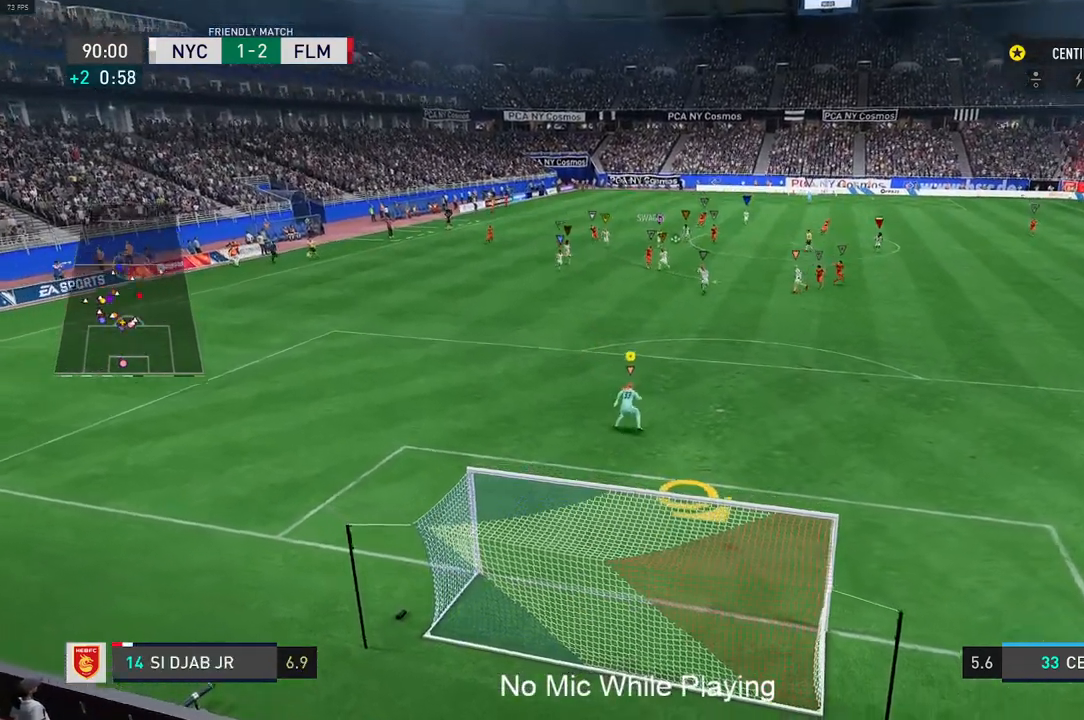
{"dt_ms": 500, "buttons": [], "left_stick": "down-right", "right_stick": "center", "events": []}
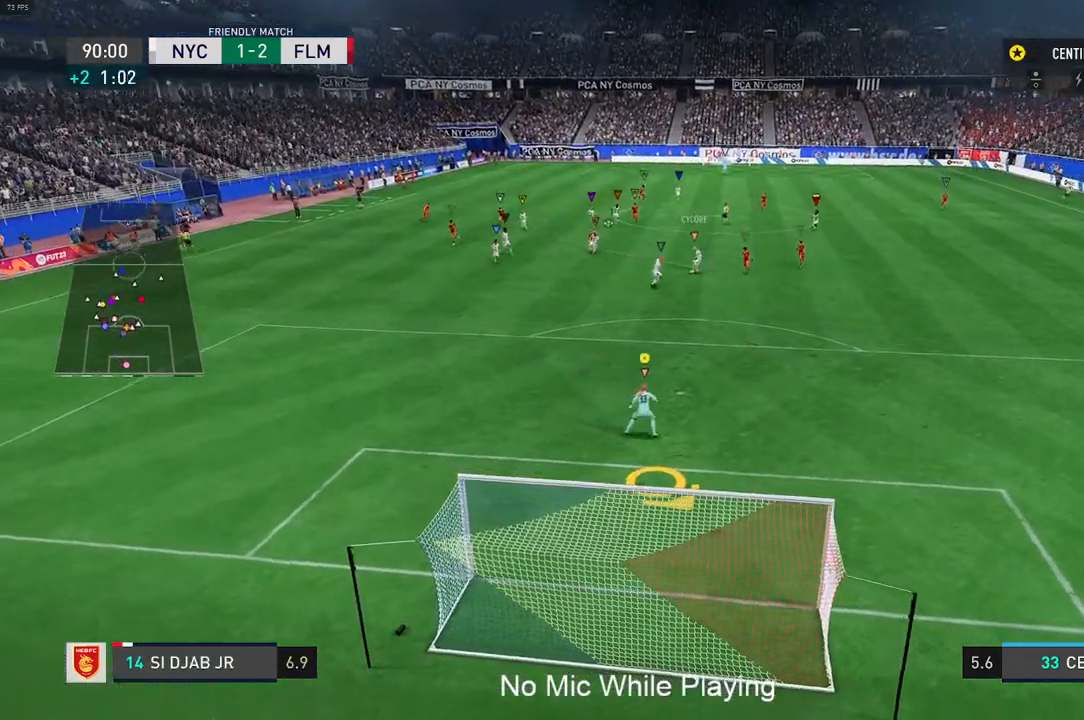
{"dt_ms": 500, "buttons": [], "left_stick": "up-left", "right_stick": "center", "events": [[33, "left_stick", "center"], [400, "left_stick", "left"], [500, "left_stick", "up-left"]]}
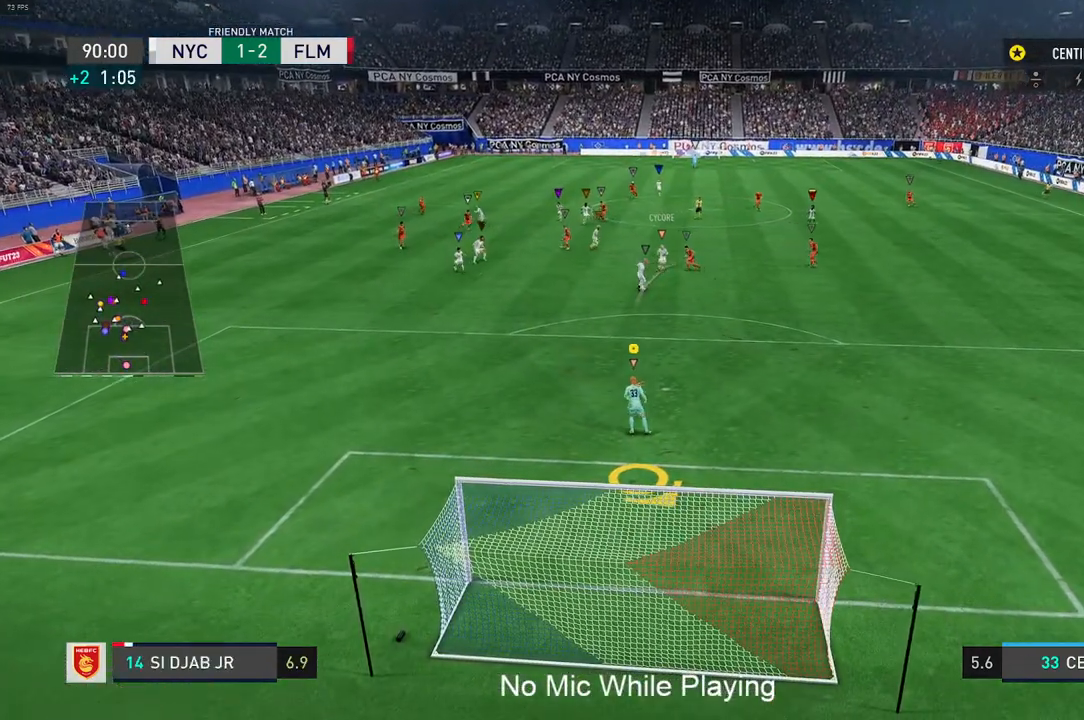
{"dt_ms": 500, "buttons": [], "left_stick": "center", "right_stick": "center", "events": [[250, "left_stick", "center"]]}
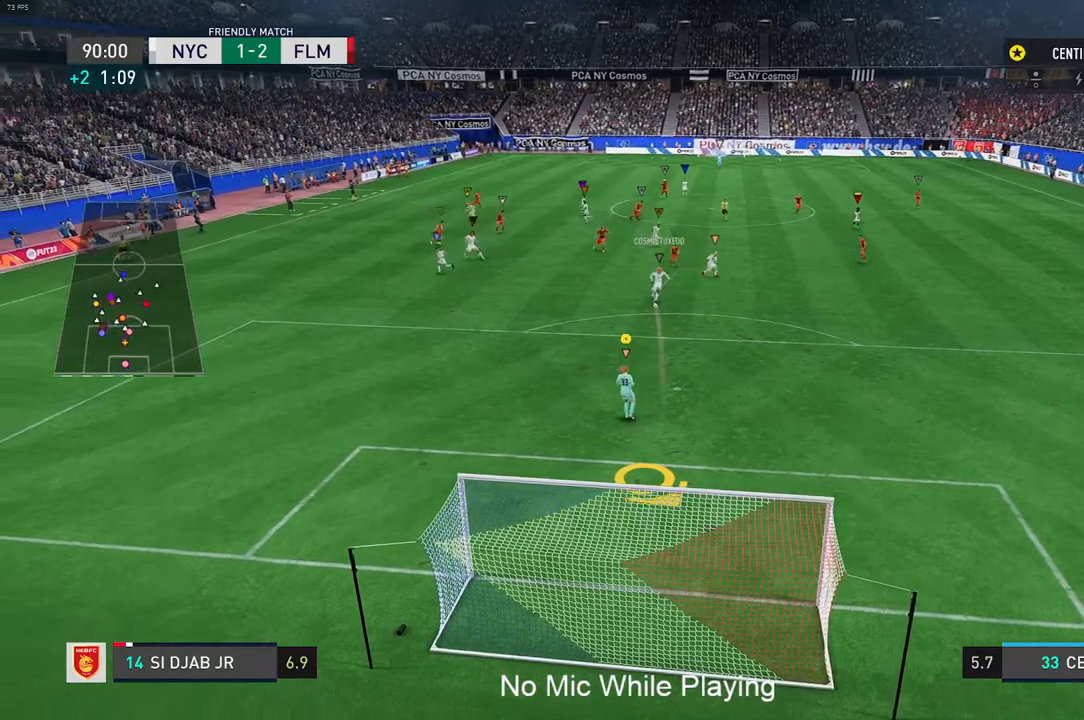
{"dt_ms": 500, "buttons": [], "left_stick": "right", "right_stick": "center", "events": [[67, "left_stick", "up-right"], [183, "left_stick", "right"]]}
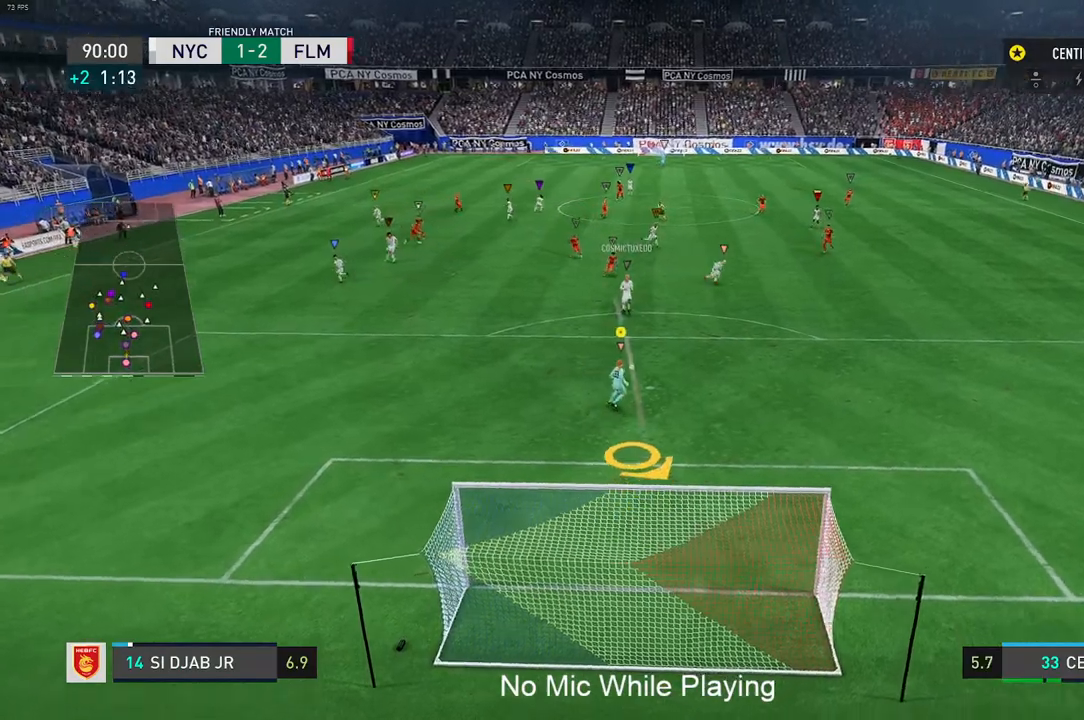
{"dt_ms": 500, "buttons": [], "left_stick": "right", "right_stick": "center", "events": []}